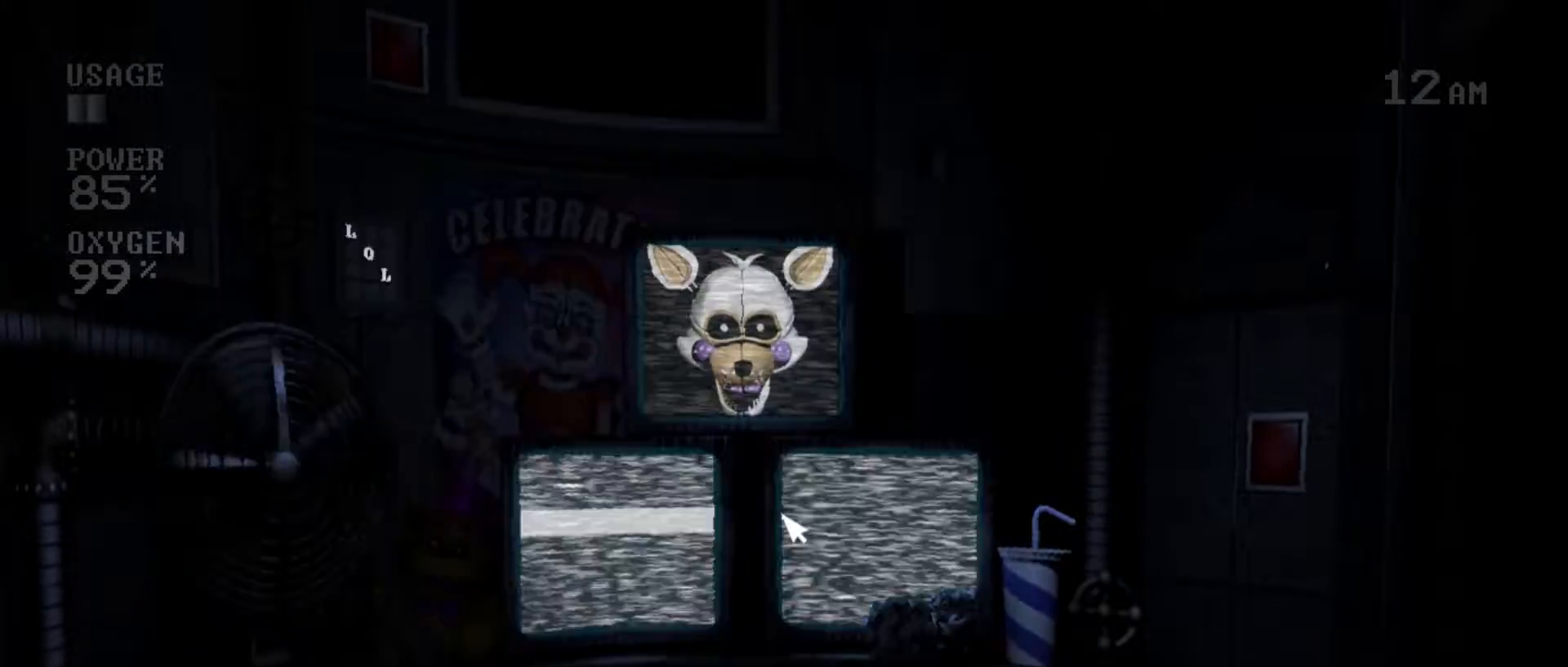
Gameplay with keyboard and mouse; each line is a JSON object with the keys and mouse buttons held at the frame after it. "events" lists presses ("down") and releases ("up") of "a", "ctrl", "d", "e", "q", "s", "shift", "space", "w", "mouse_left", "mouse_wheel" and "mouse_right" between this image and that frame as [ms after this image, input, new state], when the widget could be followed in between. "mouse_left", "mouse_wheel", "mouse_right" = the "left", "wheel", "right" buttons of the "mouse" list. No other keys are recorded. "wheel" means that the mouse wheel is clicked or scrolled. Mouse movement is not recorded.
{"keys": [], "mouse": [], "events": []}
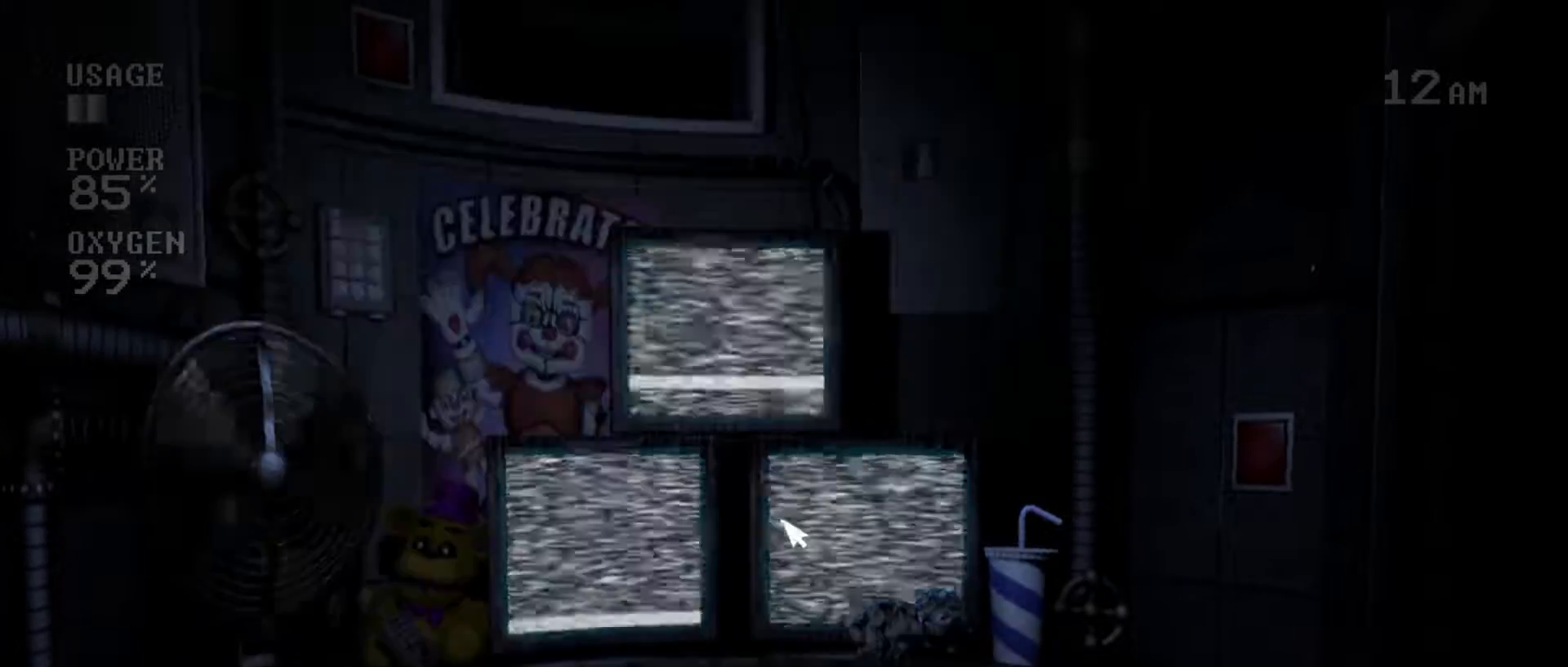
{"keys": [], "mouse": [], "events": [[117, "a", "down"], [183, "a", "up"]]}
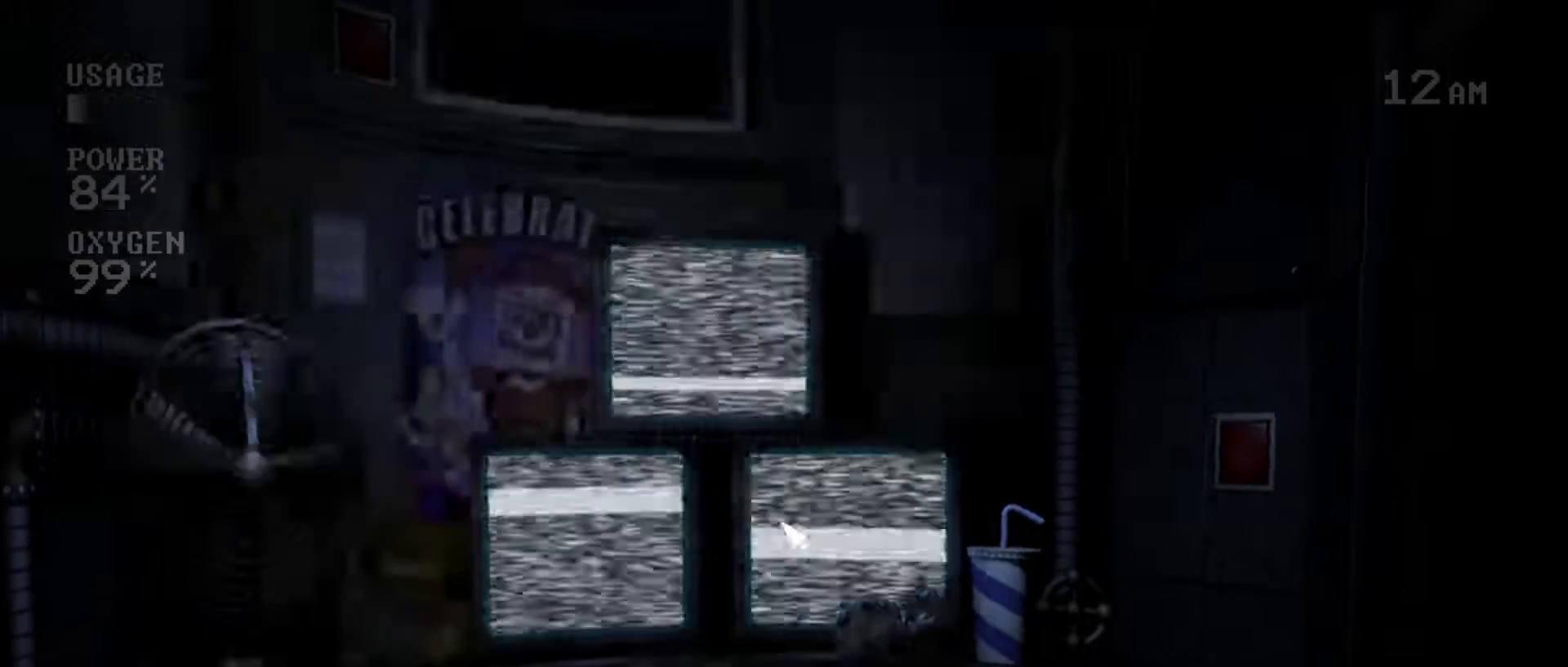
{"keys": [], "mouse": [], "events": [[350, "s", "down"], [450, "s", "up"]]}
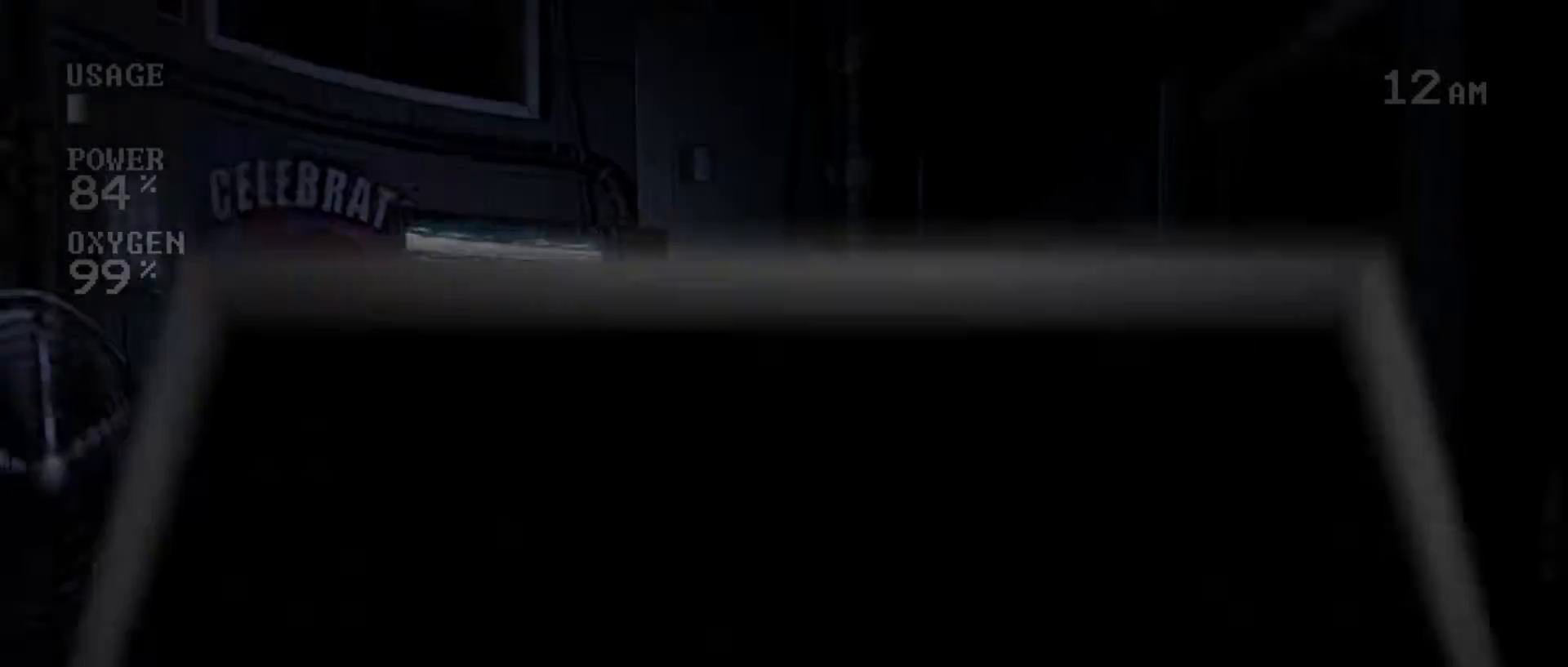
{"keys": [], "mouse": [], "events": [[267, "s", "down"], [333, "s", "up"]]}
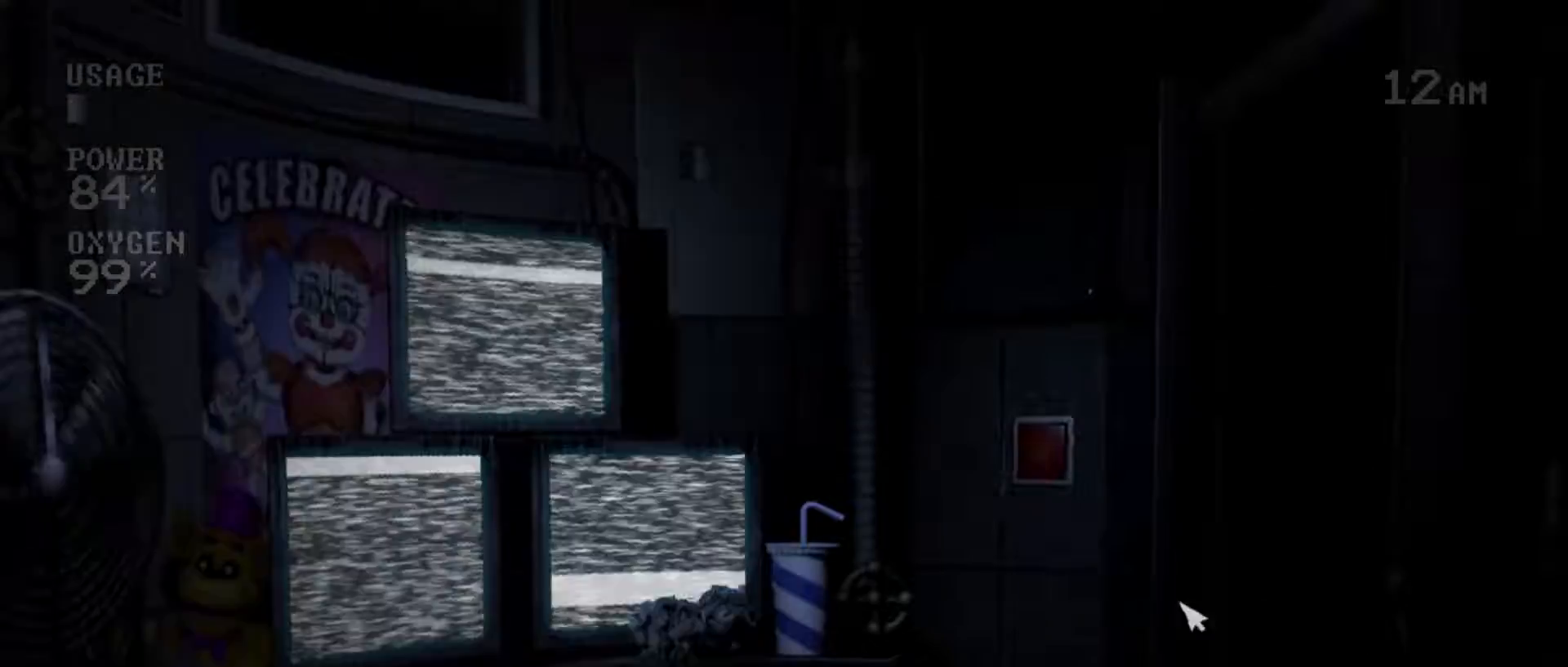
{"keys": [], "mouse": ["left"], "events": [[100, "mouse_left", "down"], [183, "mouse_left", "up"], [283, "mouse_left", "down"], [333, "mouse_left", "up"], [450, "mouse_left", "down"]]}
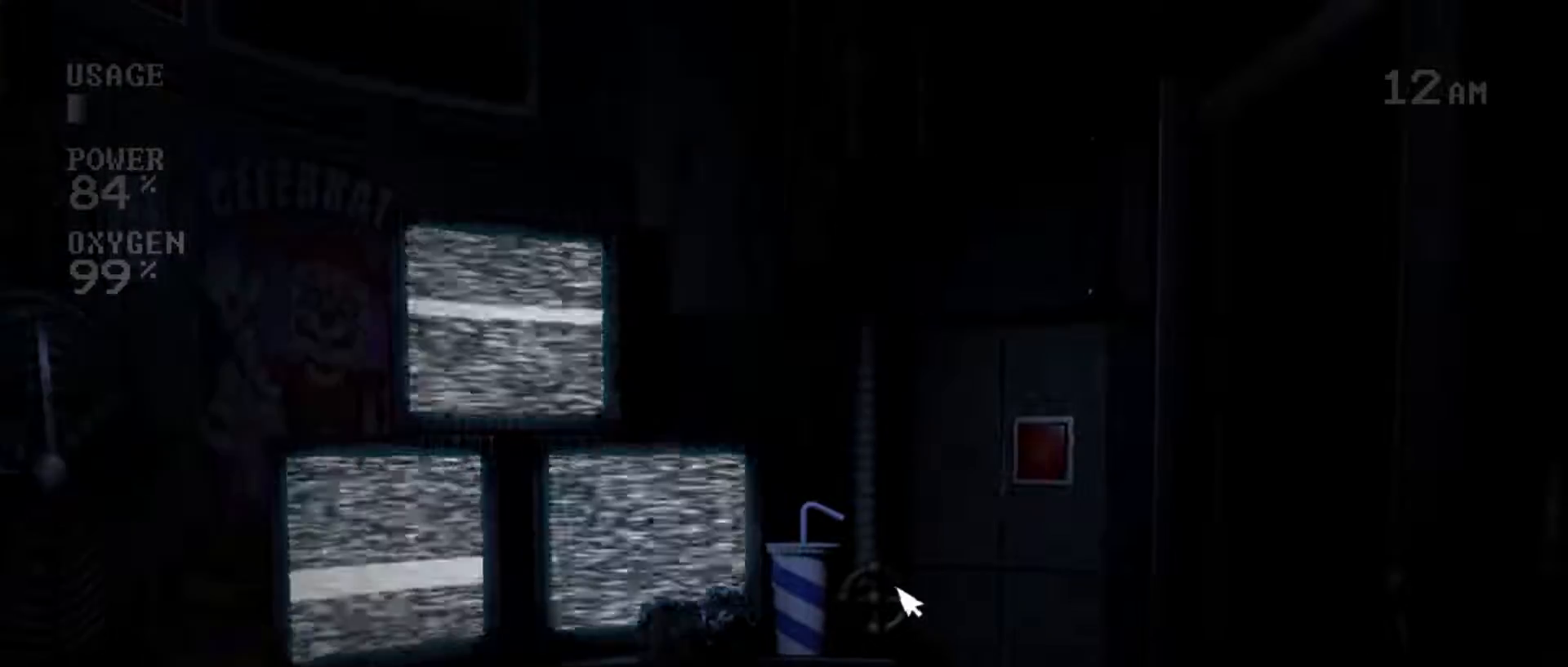
{"keys": [], "mouse": [], "events": [[17, "mouse_left", "up"], [133, "mouse_left", "down"], [217, "mouse_left", "up"], [350, "mouse_left", "down"], [433, "mouse_left", "up"]]}
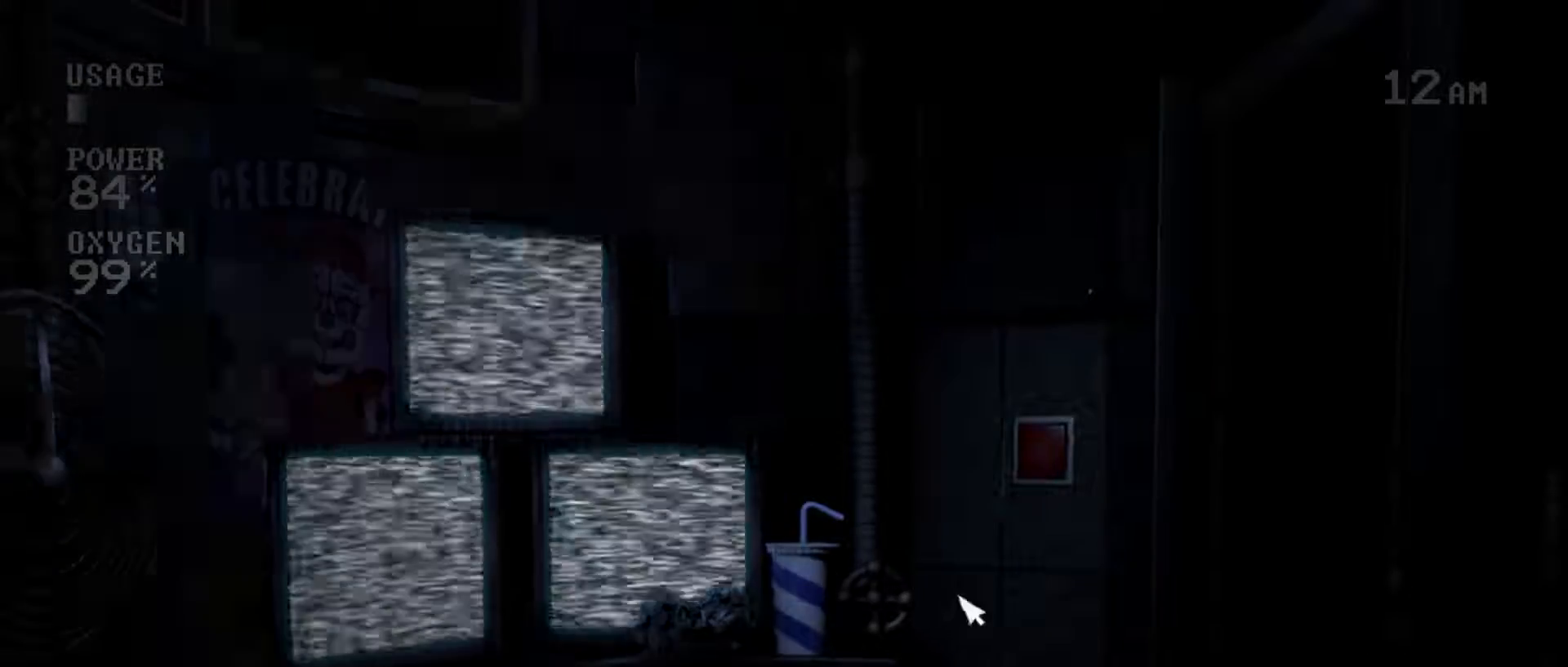
{"keys": [], "mouse": [], "events": [[50, "mouse_left", "down"], [133, "mouse_left", "up"], [283, "mouse_left", "down"], [367, "mouse_left", "up"]]}
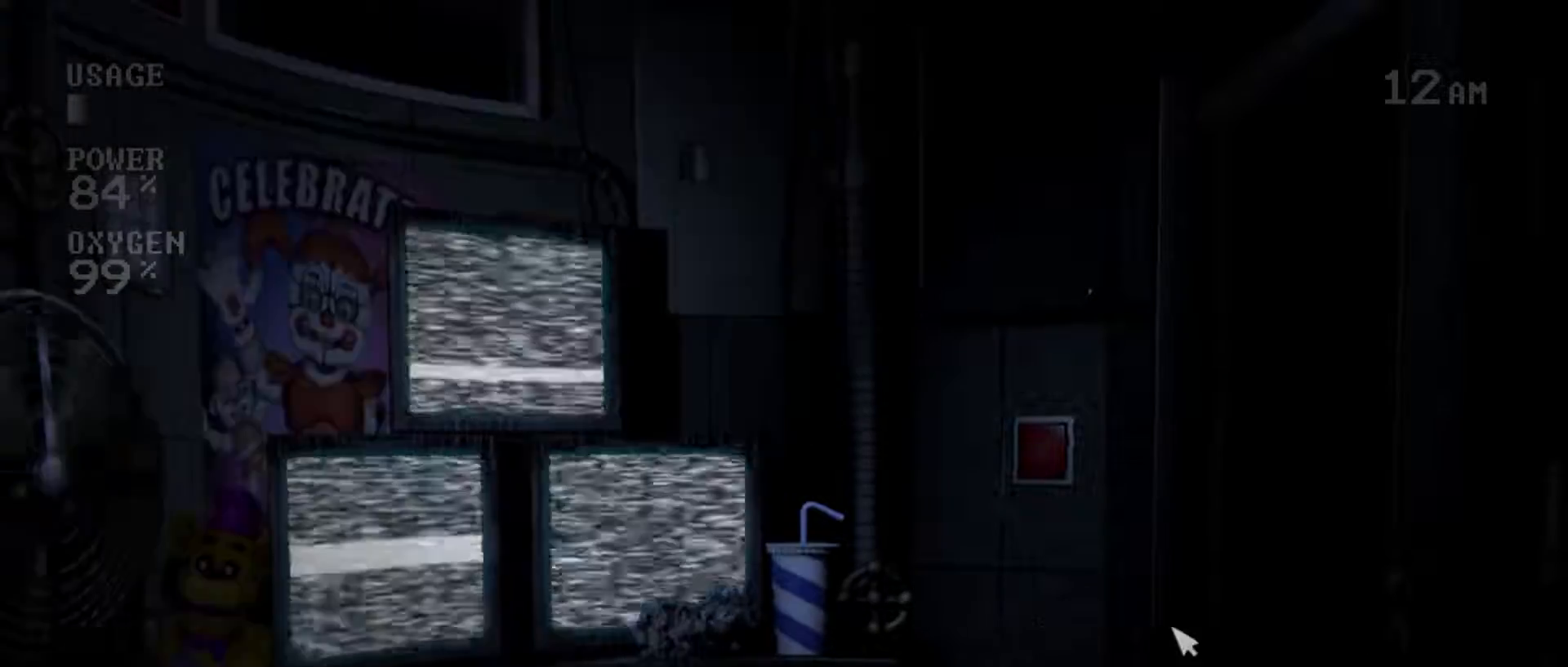
{"keys": [], "mouse": [], "events": [[17, "mouse_left", "down"], [100, "mouse_left", "up"], [217, "mouse_left", "down"], [300, "mouse_left", "up"]]}
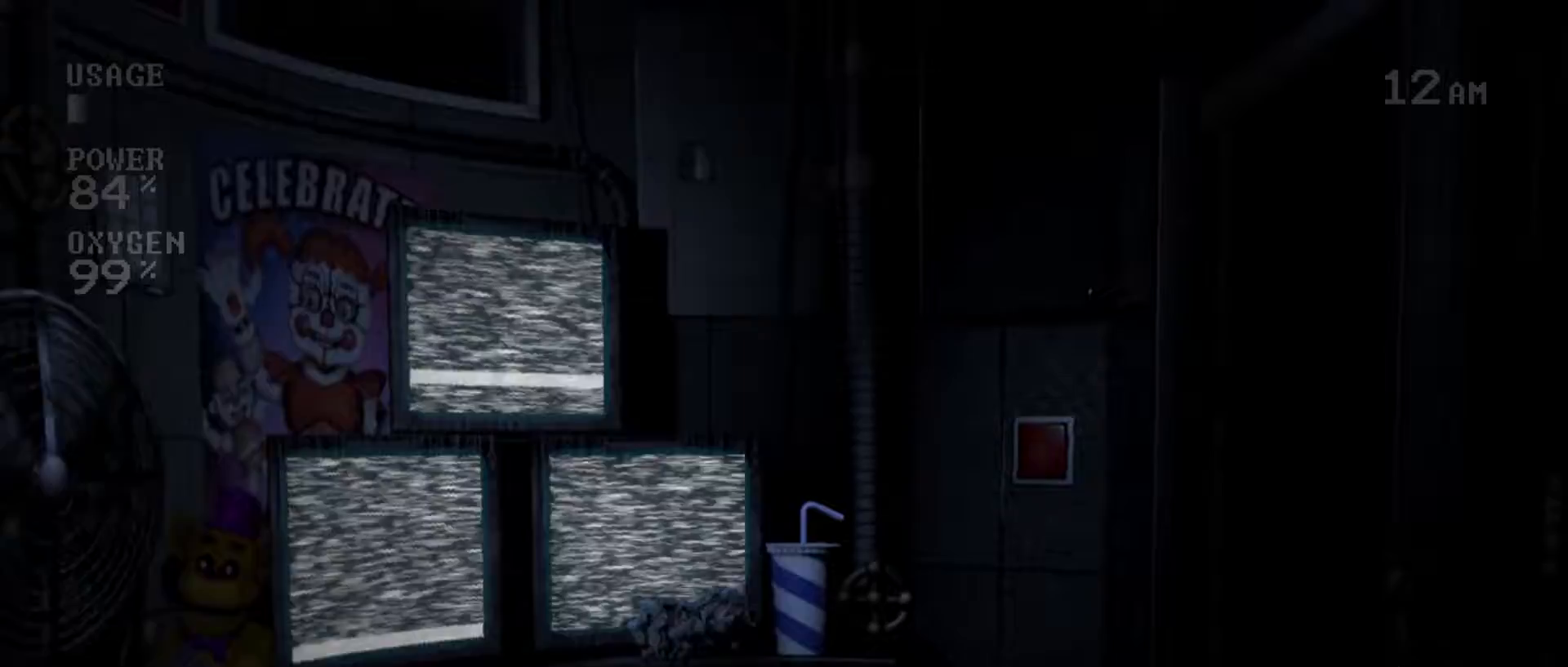
{"keys": [], "mouse": [], "events": []}
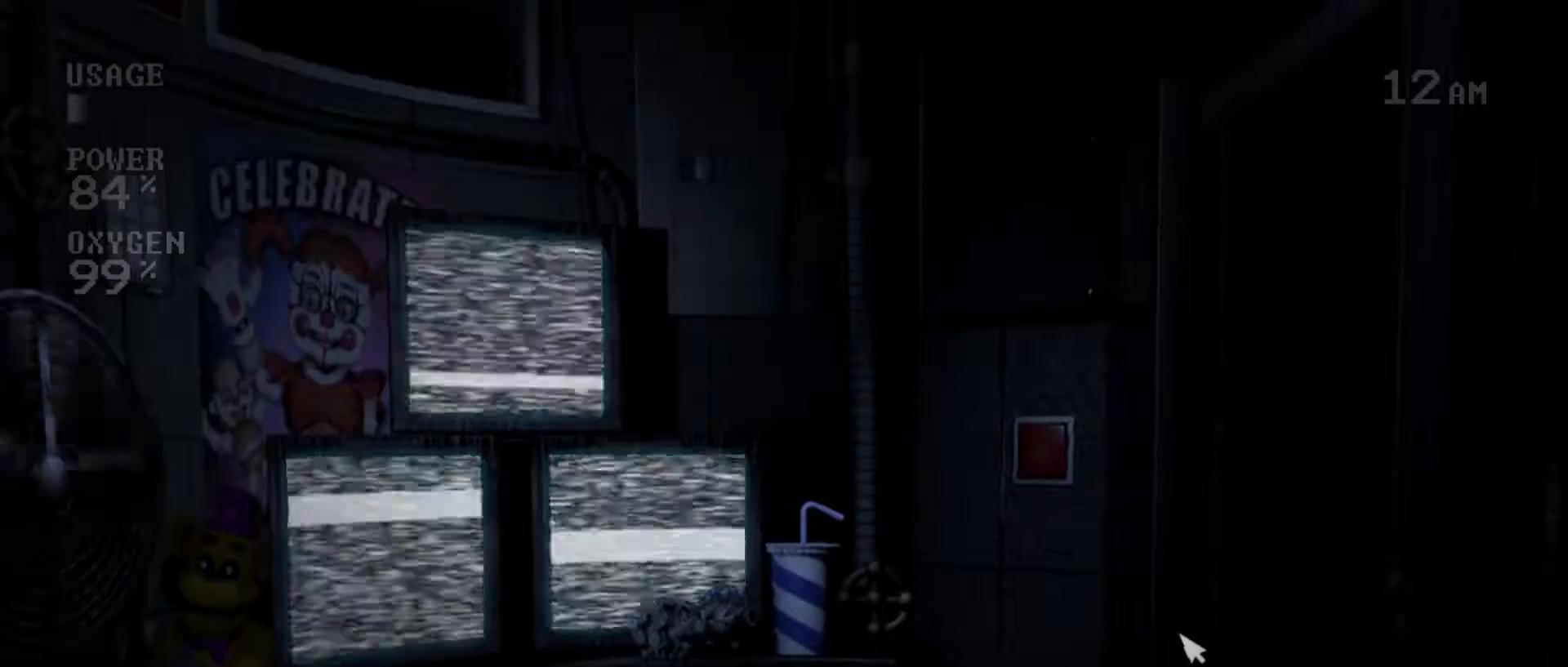
{"keys": [], "mouse": [], "events": []}
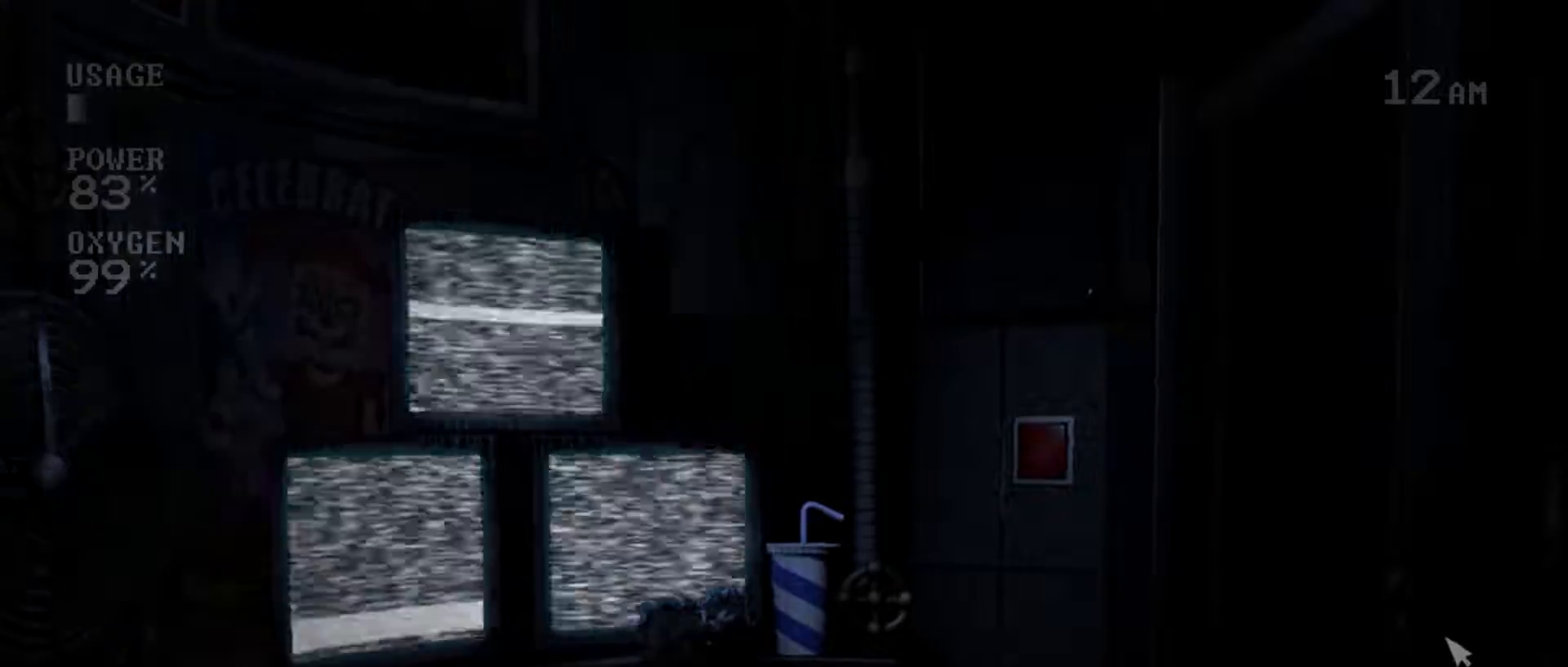
{"keys": [], "mouse": [], "events": [[367, "s", "down"], [417, "s", "up"]]}
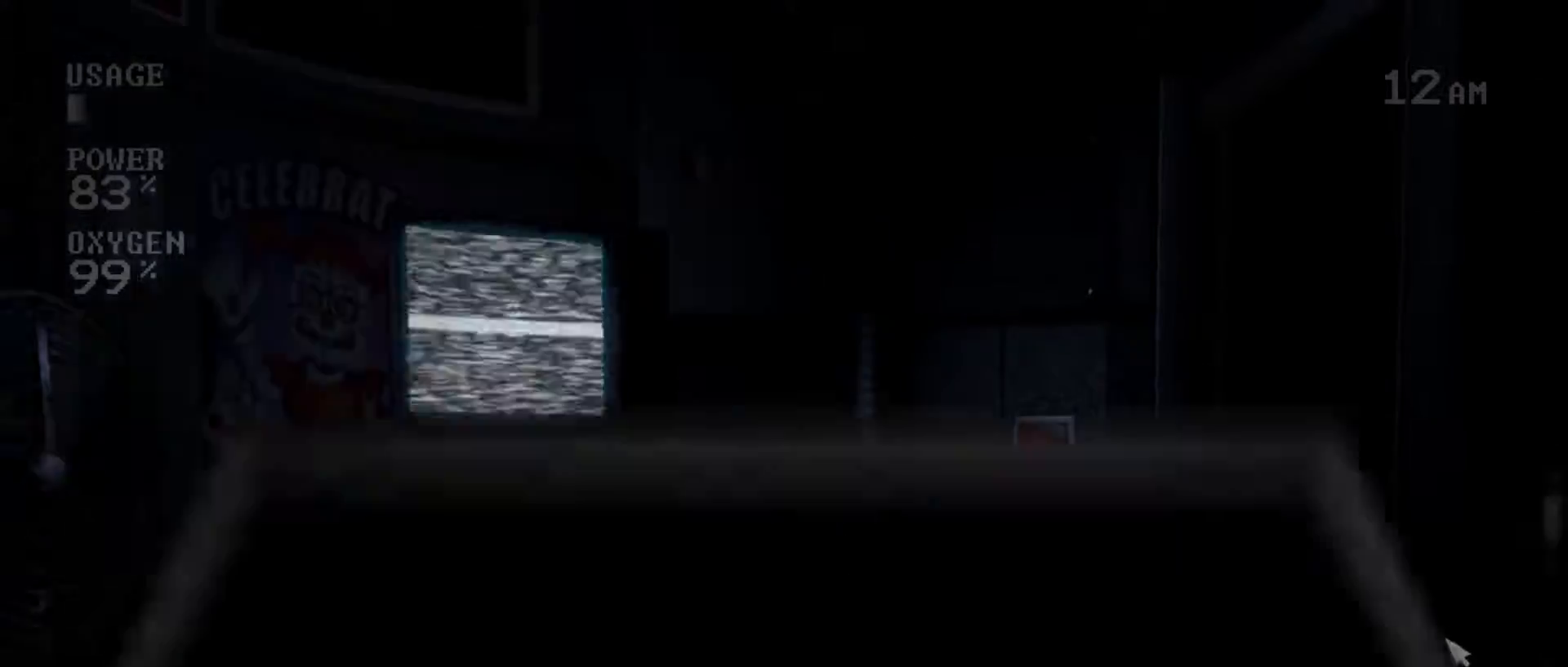
{"keys": [], "mouse": [], "events": [[167, "a", "down"], [267, "a", "up"]]}
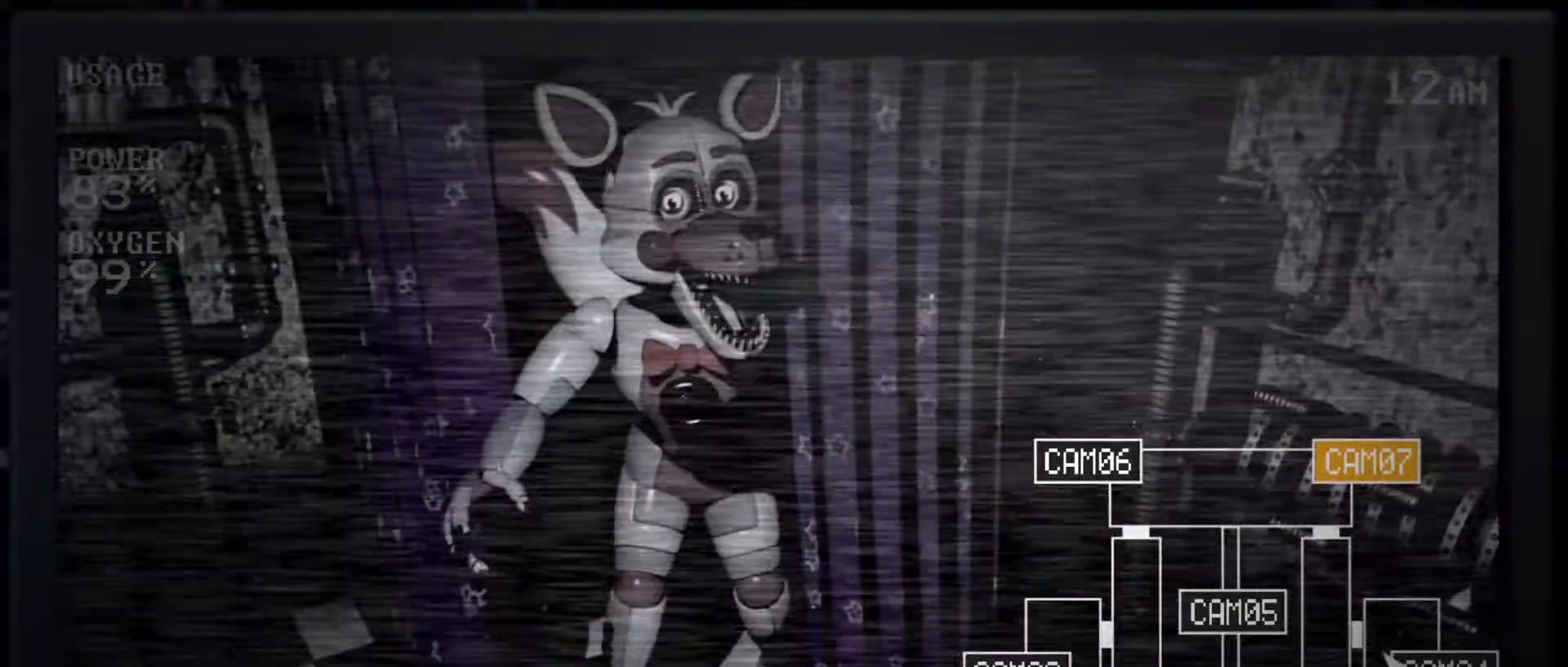
{"keys": [], "mouse": [], "events": [[67, "mouse_left", "down"], [150, "mouse_left", "up"], [383, "s", "down"], [483, "s", "up"]]}
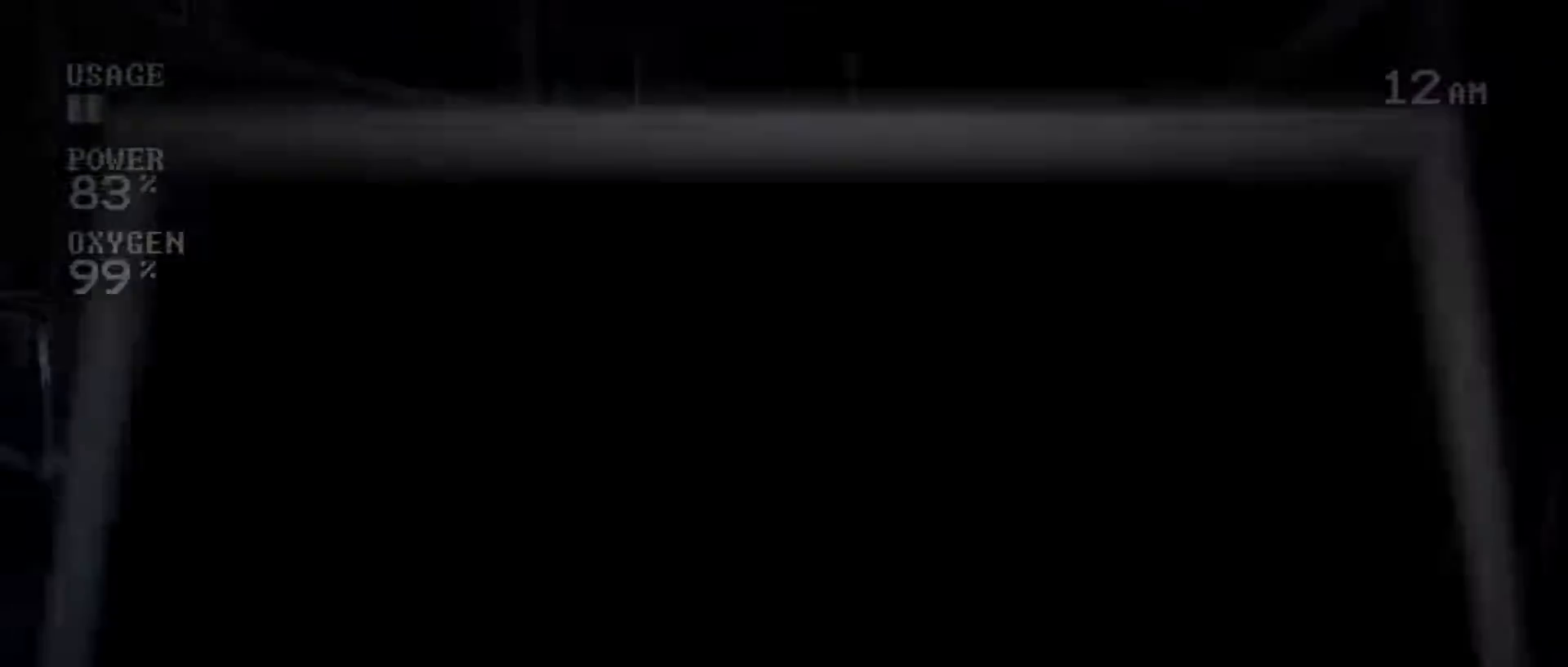
{"keys": [], "mouse": [], "events": [[117, "mouse_left", "down"], [200, "mouse_left", "up"], [317, "mouse_left", "down"], [400, "mouse_left", "up"]]}
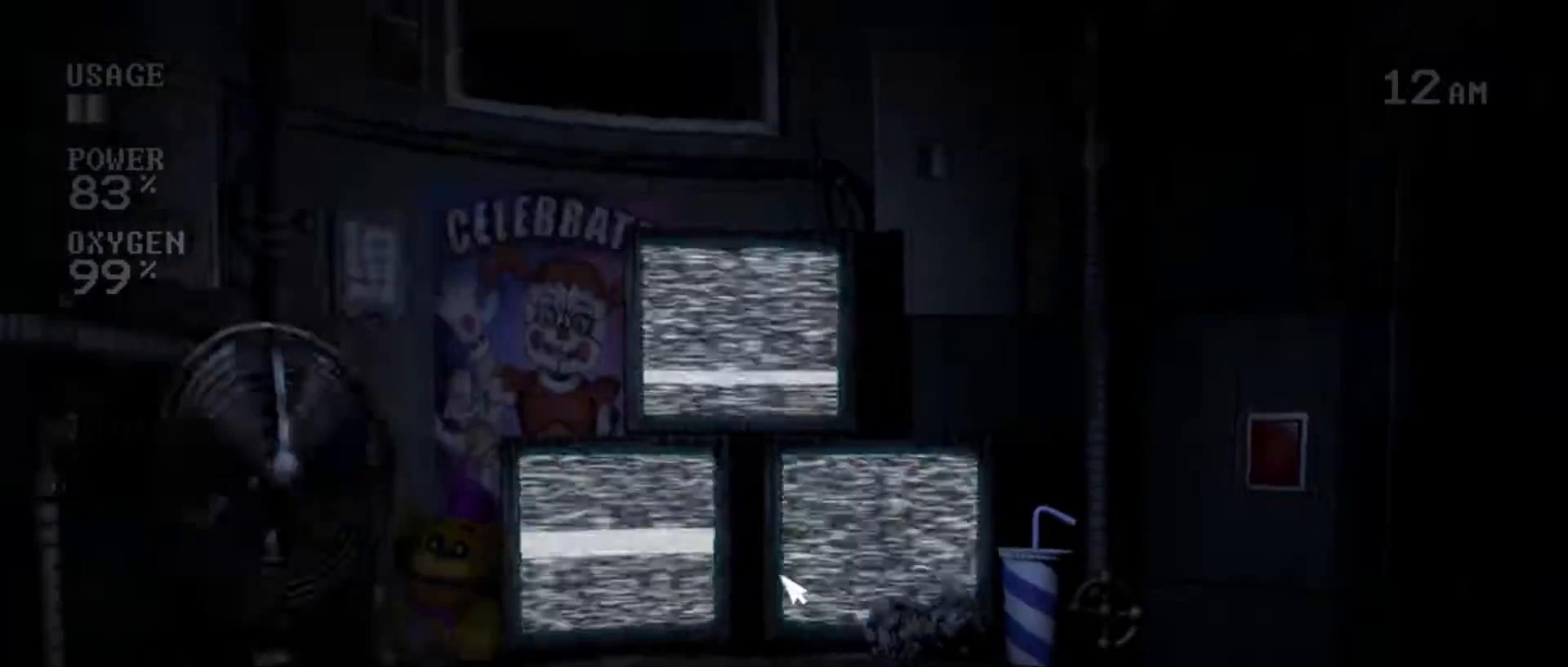
{"keys": [], "mouse": ["left"], "events": [[33, "mouse_left", "down"], [150, "mouse_left", "up"], [283, "mouse_left", "down"], [383, "mouse_left", "up"], [500, "mouse_left", "down"]]}
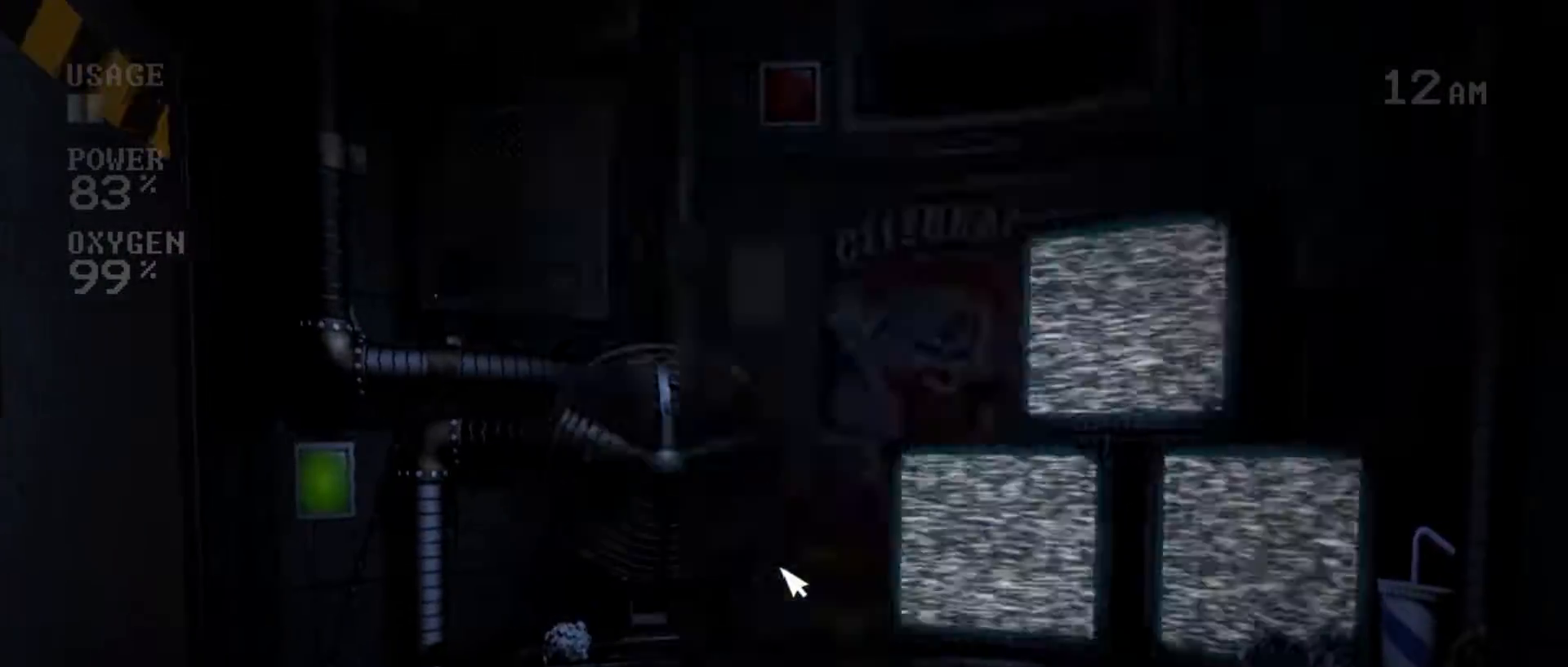
{"keys": [], "mouse": [], "events": [[67, "mouse_left", "up"]]}
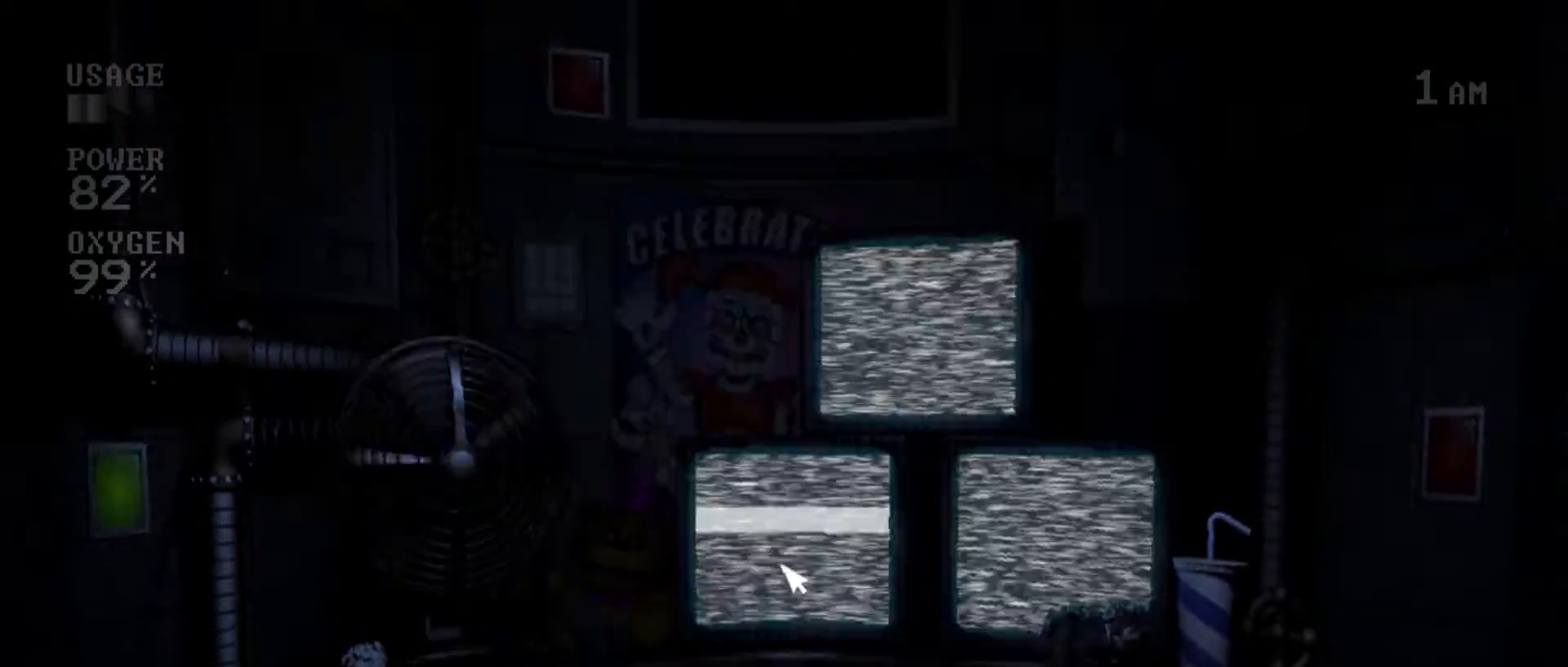
{"keys": [], "mouse": [], "events": []}
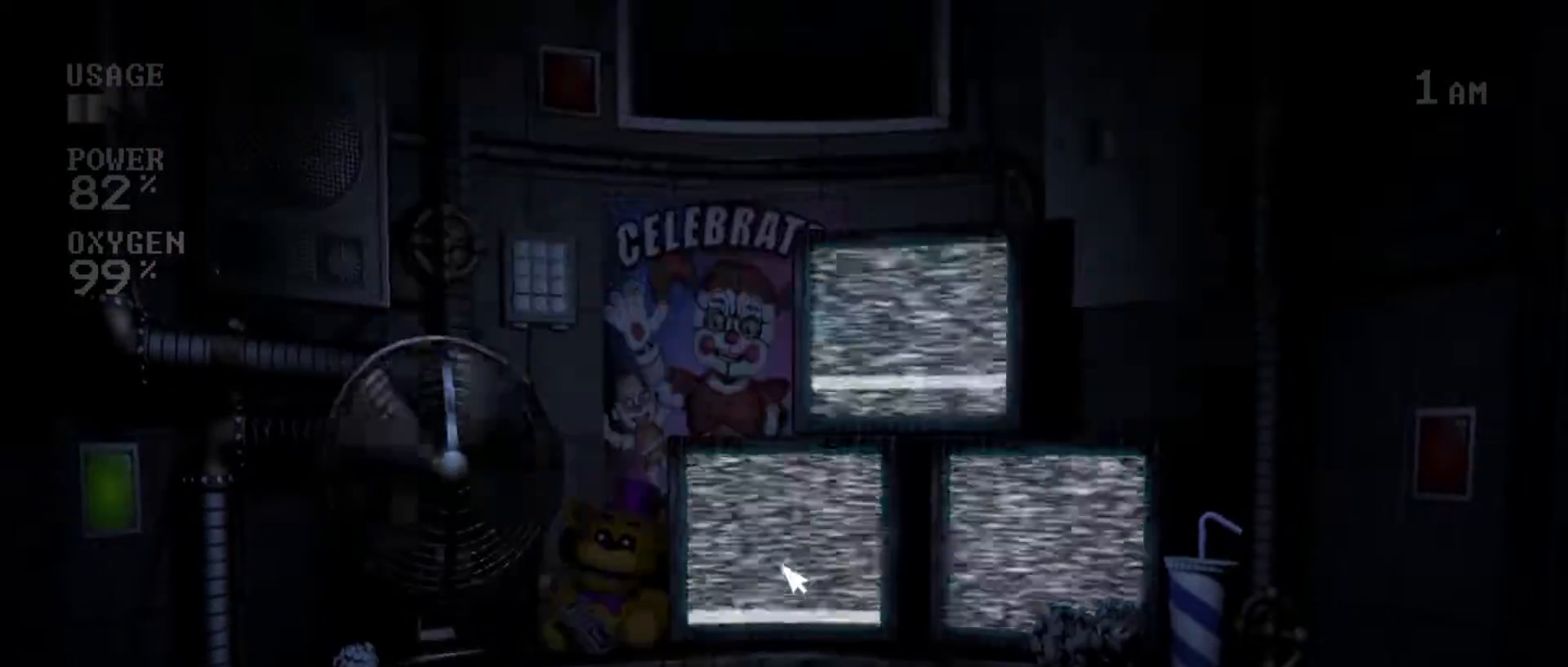
{"keys": [], "mouse": [], "events": [[50, "a", "down"], [167, "a", "up"]]}
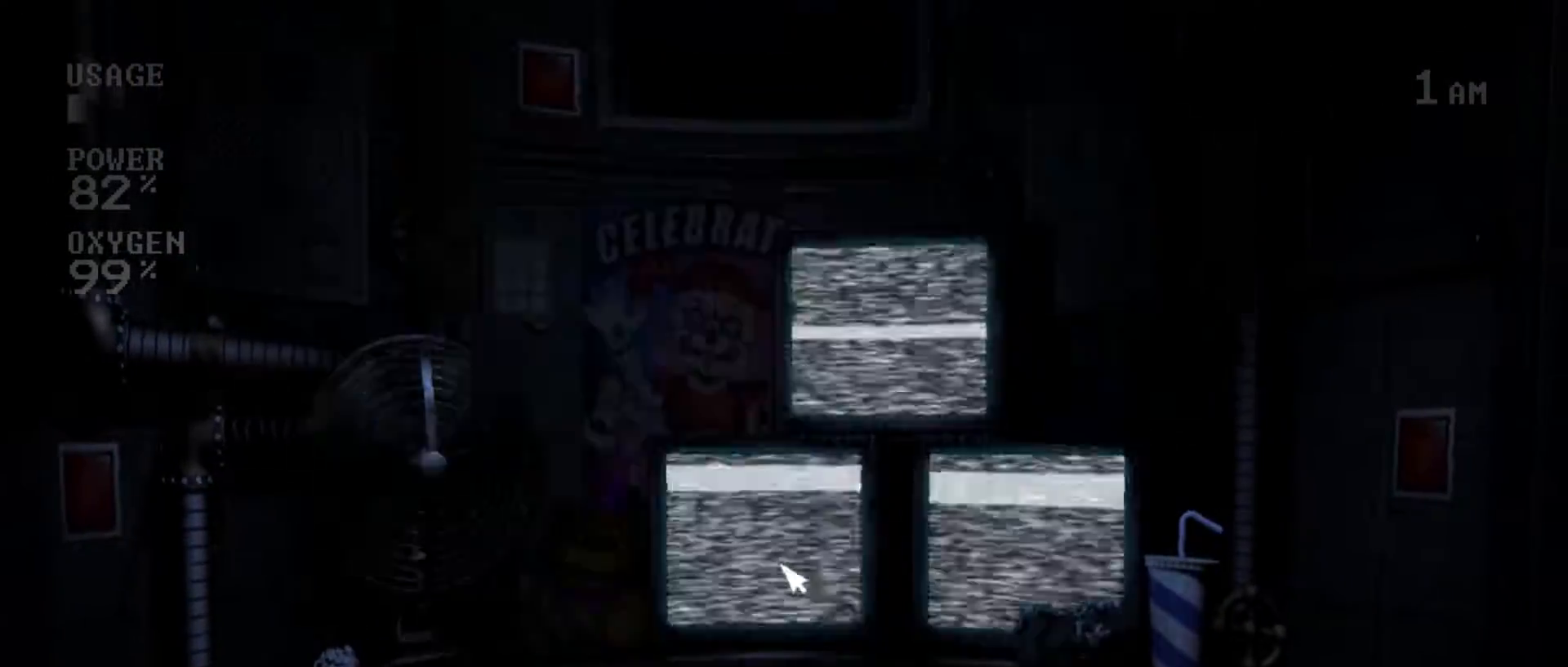
{"keys": [], "mouse": [], "events": []}
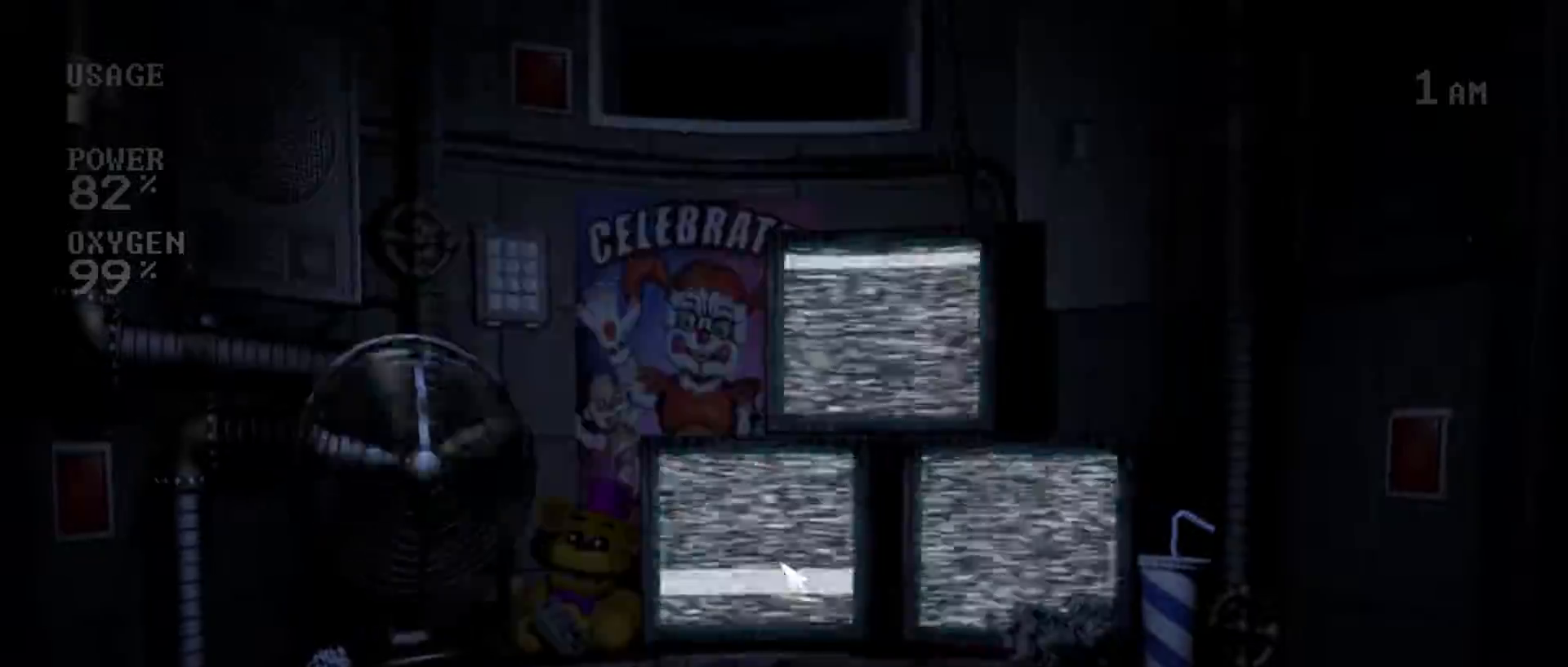
{"keys": [], "mouse": [], "events": [[267, "a", "down"], [367, "a", "up"]]}
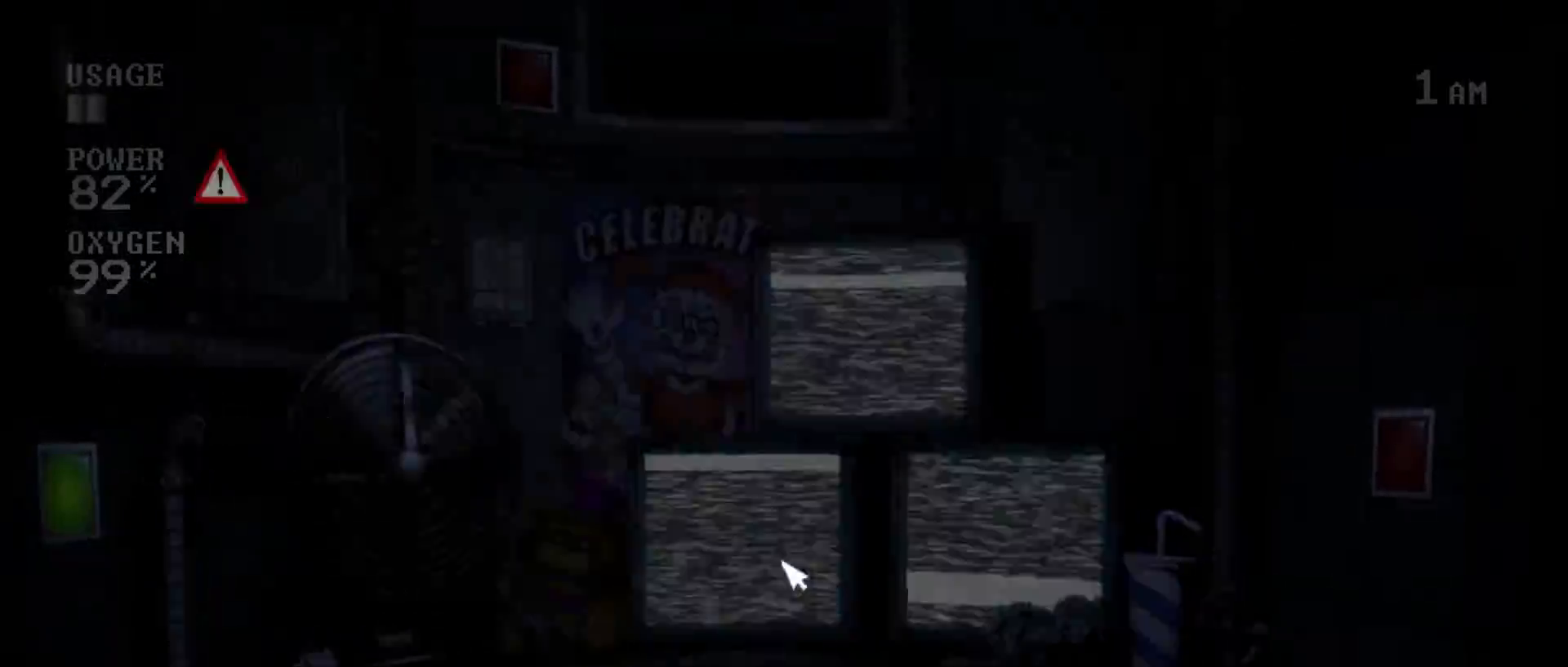
{"keys": [], "mouse": [], "events": [[317, "a", "down"], [433, "a", "up"]]}
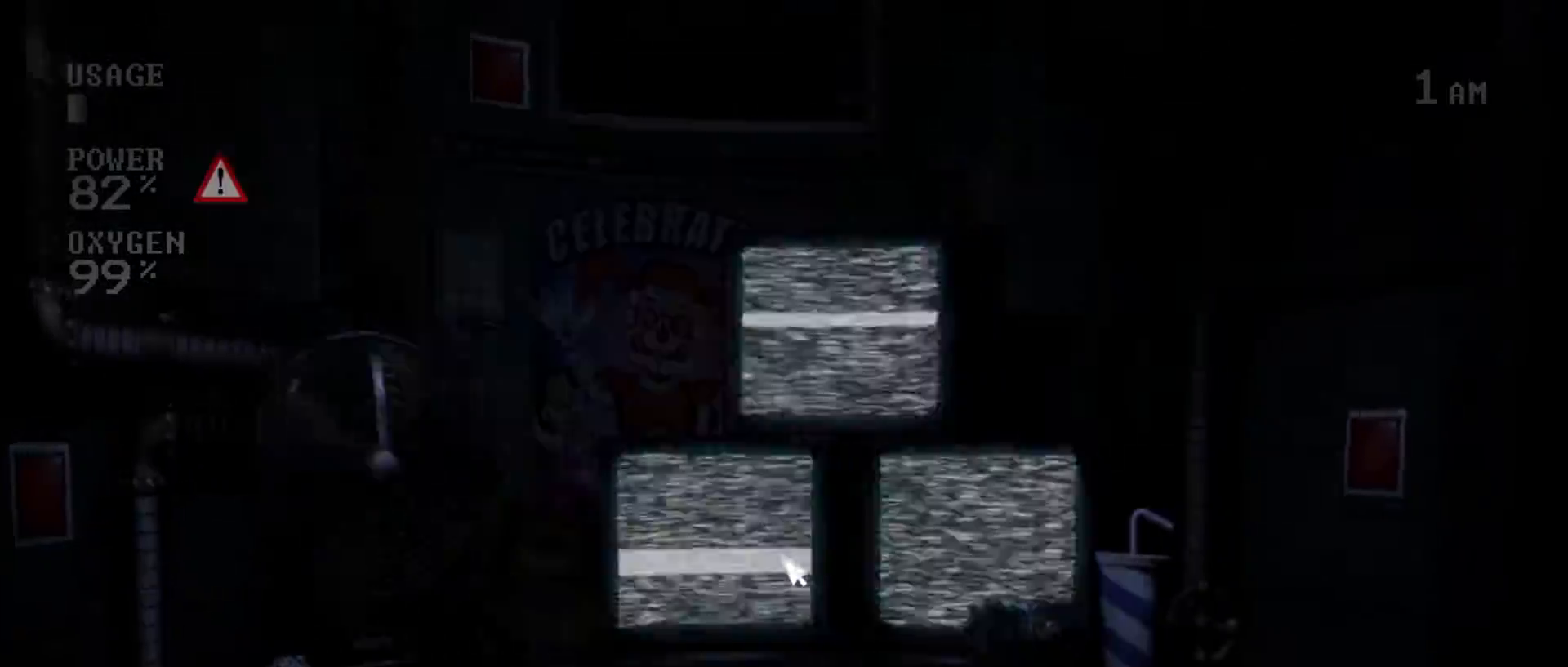
{"keys": [], "mouse": [], "events": [[33, "s", "down"], [150, "s", "up"], [350, "e", "down"], [433, "e", "up"]]}
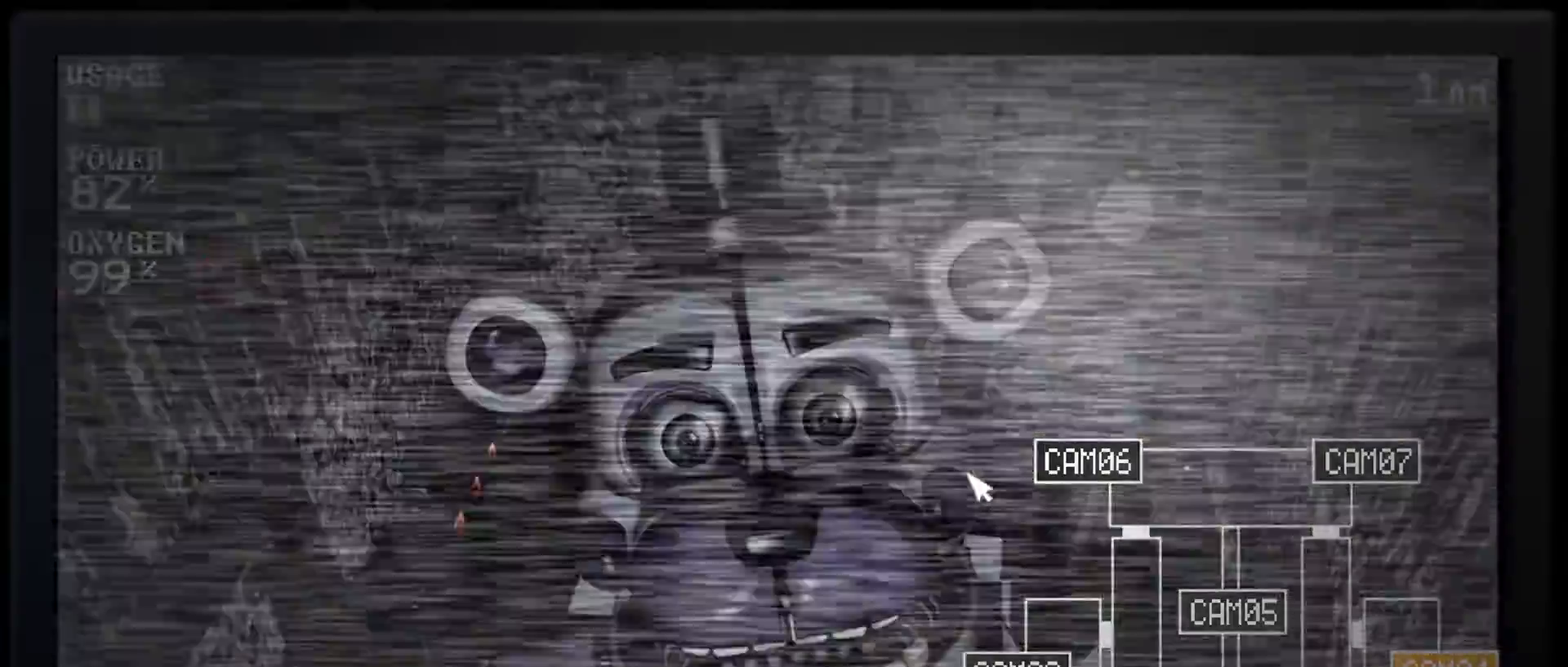
{"keys": ["e"], "mouse": [], "events": [[233, "mouse_left", "down"], [350, "mouse_left", "up"], [500, "e", "down"]]}
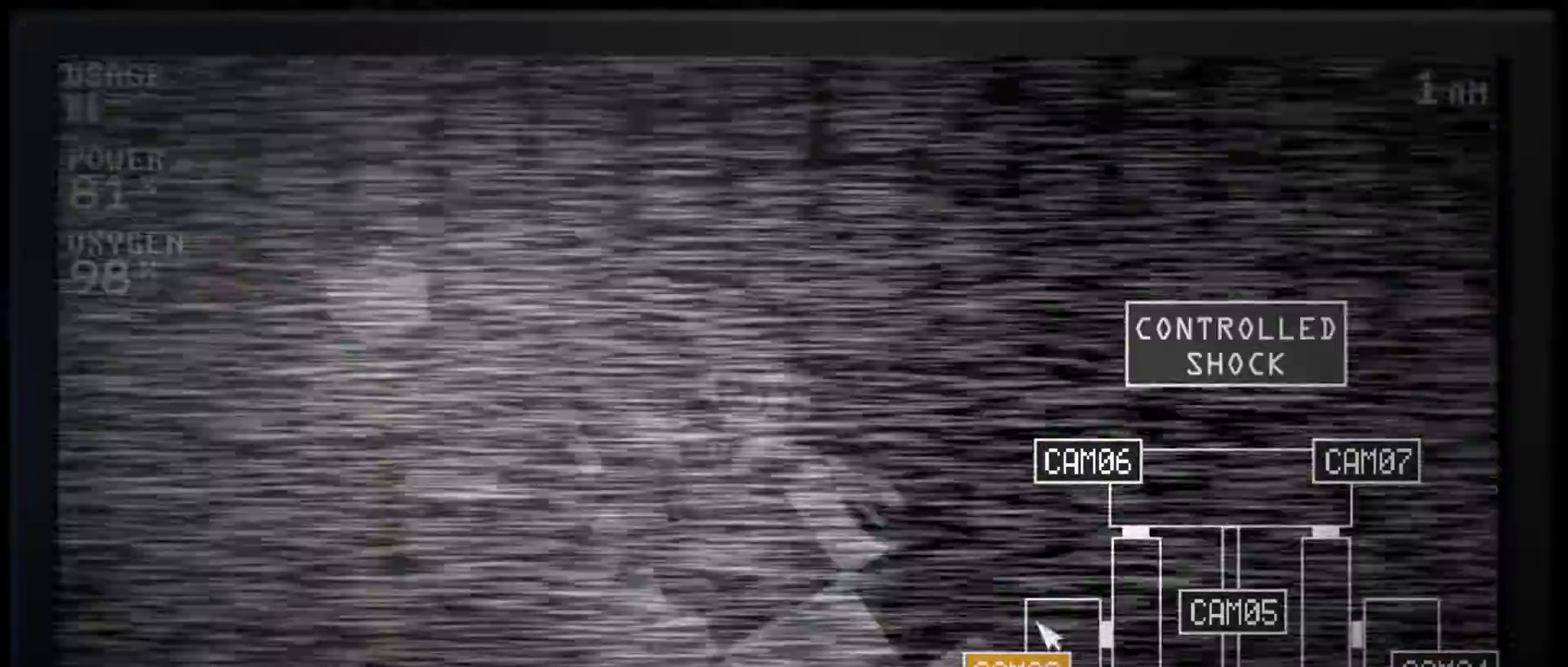
{"keys": [], "mouse": [], "events": [[67, "e", "up"], [250, "mouse_left", "down"], [350, "mouse_left", "up"]]}
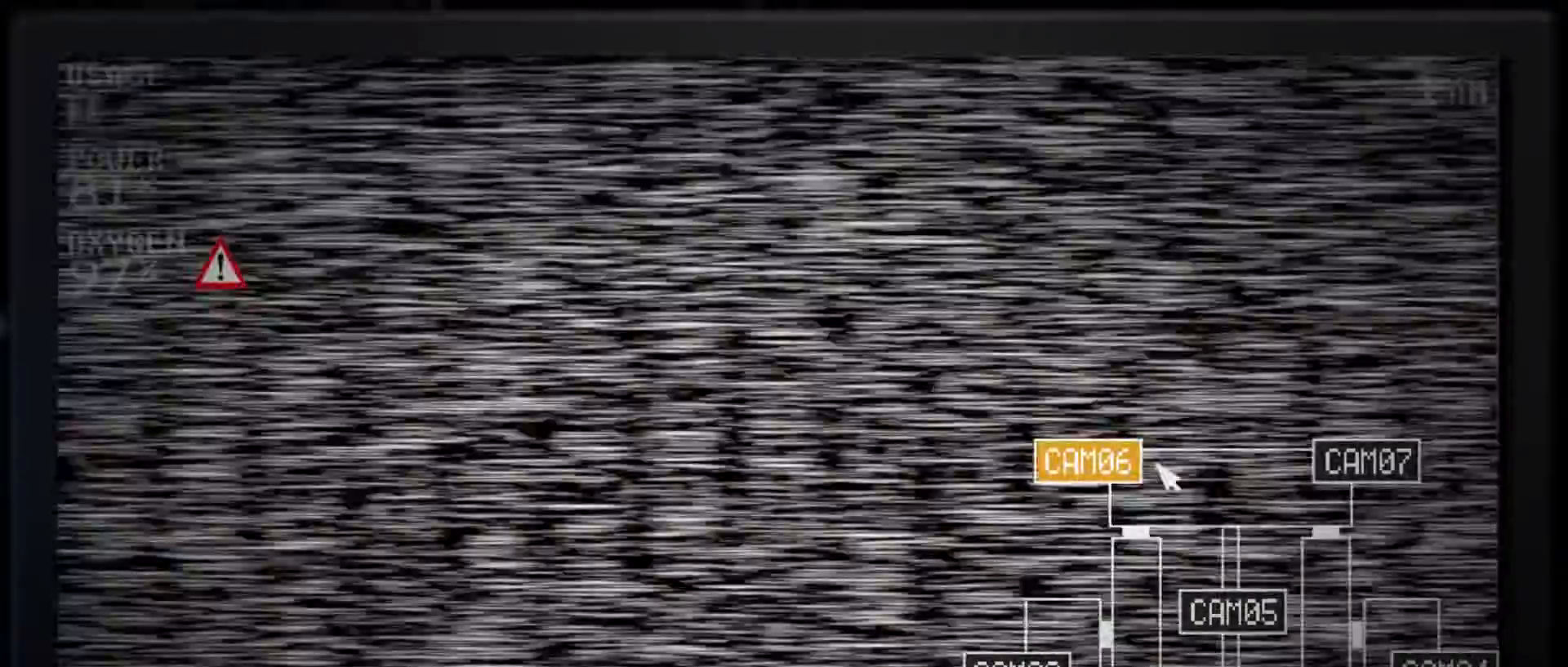
{"keys": [], "mouse": [], "events": [[17, "e", "down"], [117, "e", "up"], [233, "mouse_left", "down"], [300, "mouse_left", "up"]]}
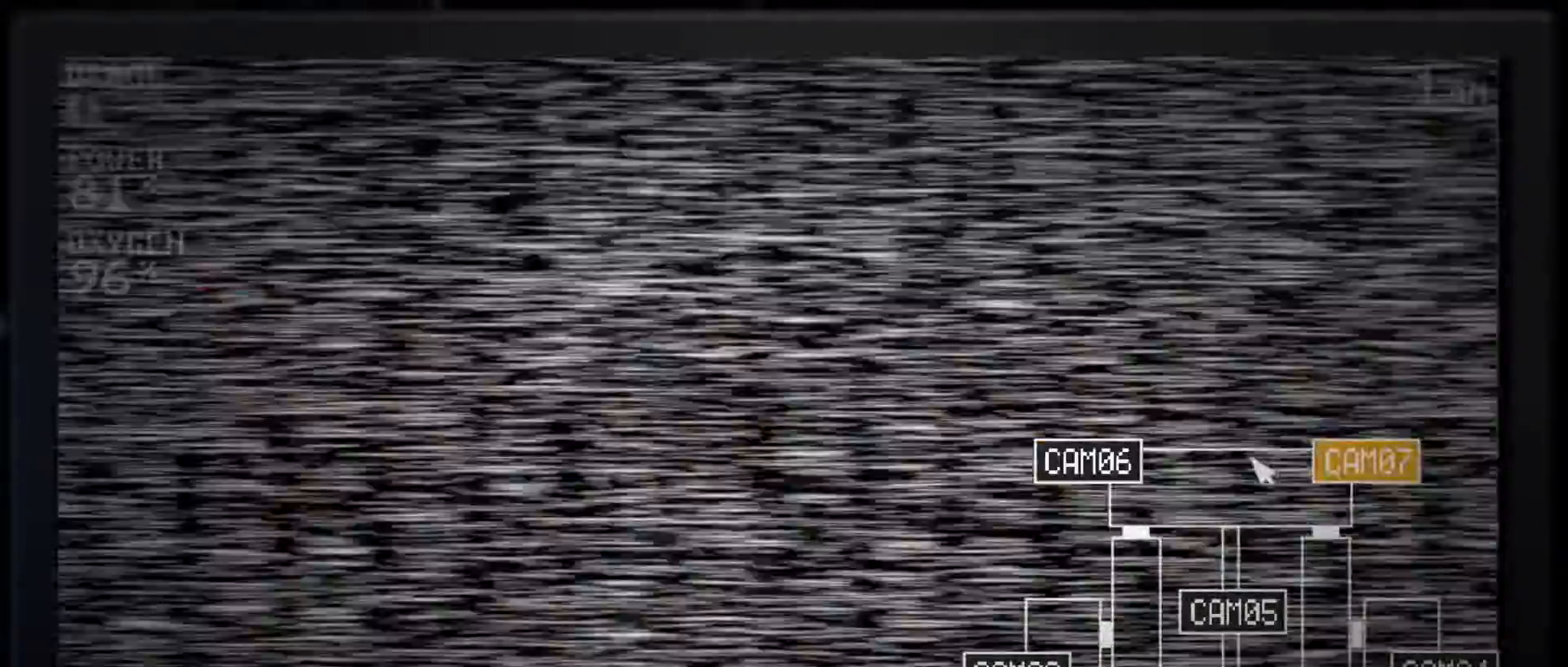
{"keys": ["s"], "mouse": [], "events": [[483, "s", "down"]]}
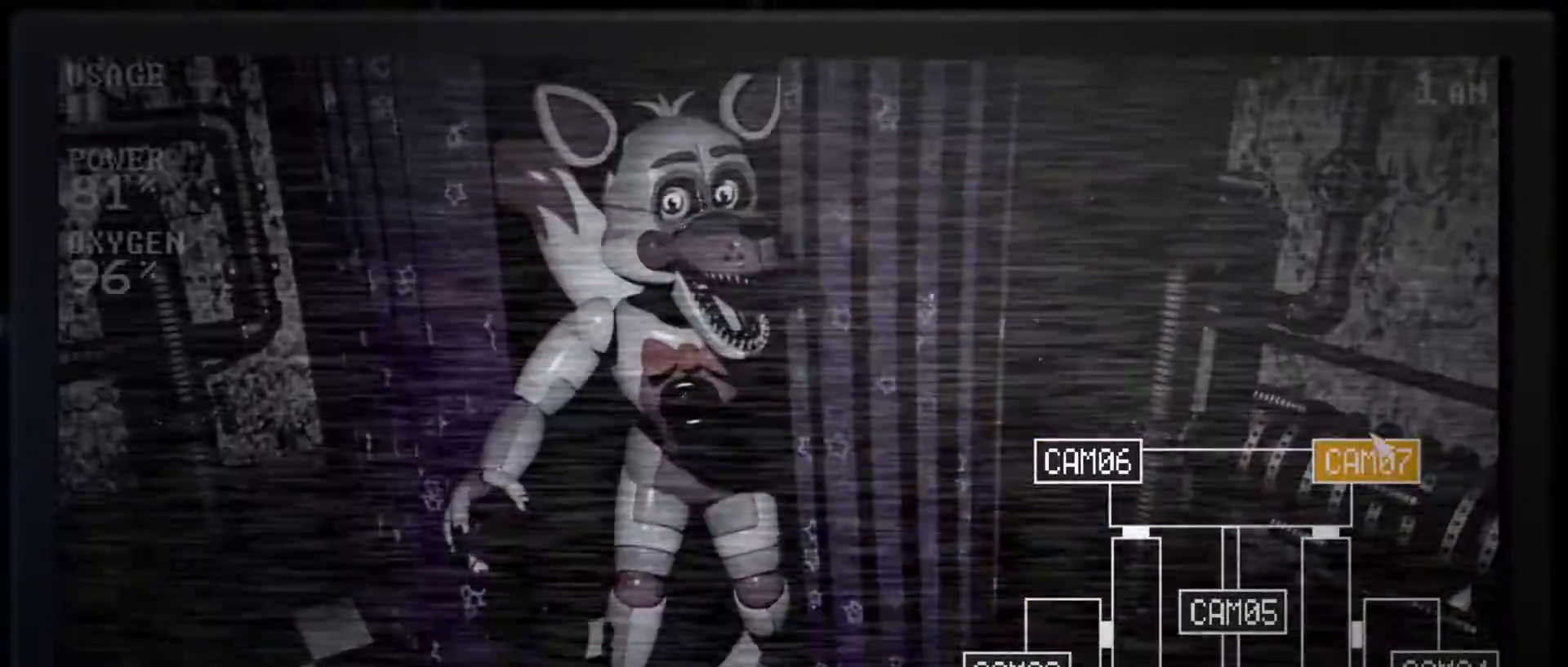
{"keys": [], "mouse": ["left"], "events": [[100, "s", "up"], [150, "mouse_left", "down"], [250, "mouse_left", "up"], [317, "mouse_left", "down"], [400, "mouse_left", "up"], [483, "mouse_left", "down"]]}
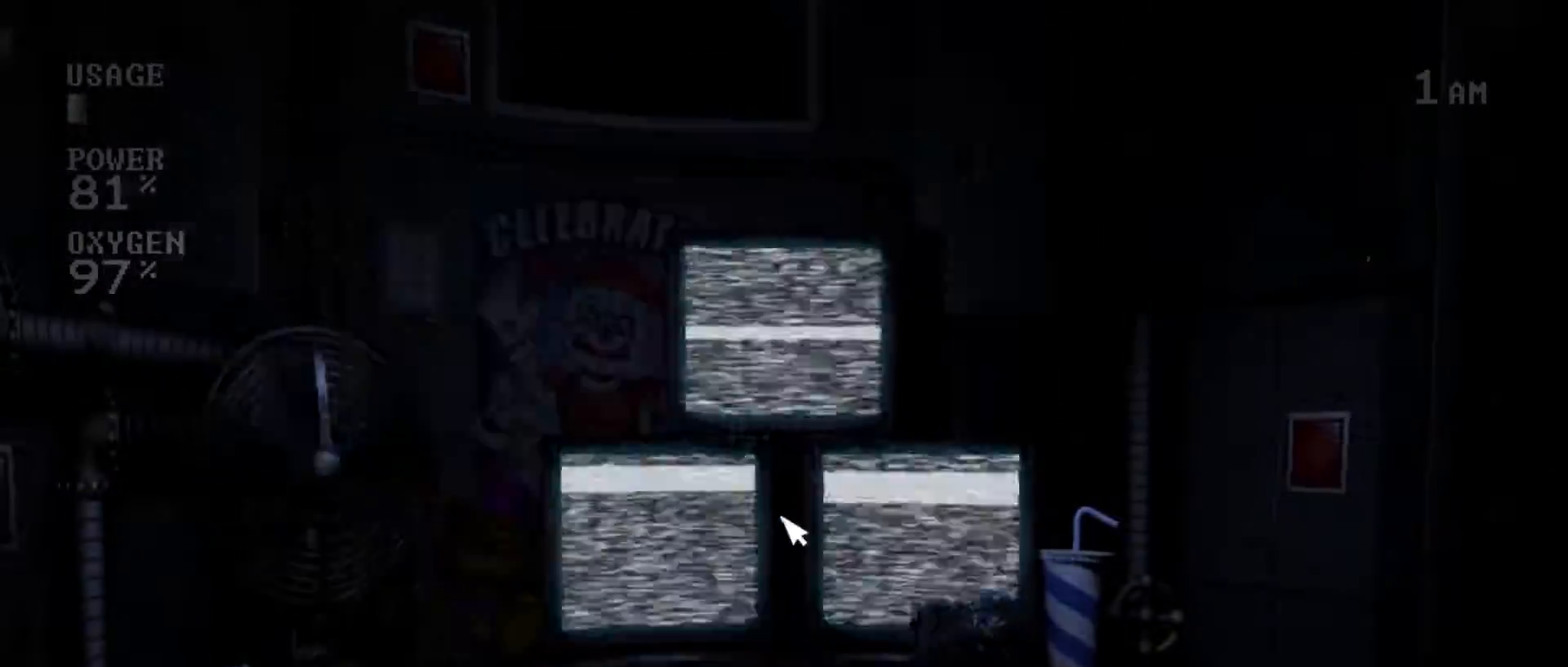
{"keys": [], "mouse": [], "events": [[67, "mouse_left", "up"], [183, "mouse_left", "down"], [283, "mouse_left", "up"], [400, "mouse_left", "down"], [500, "mouse_left", "up"]]}
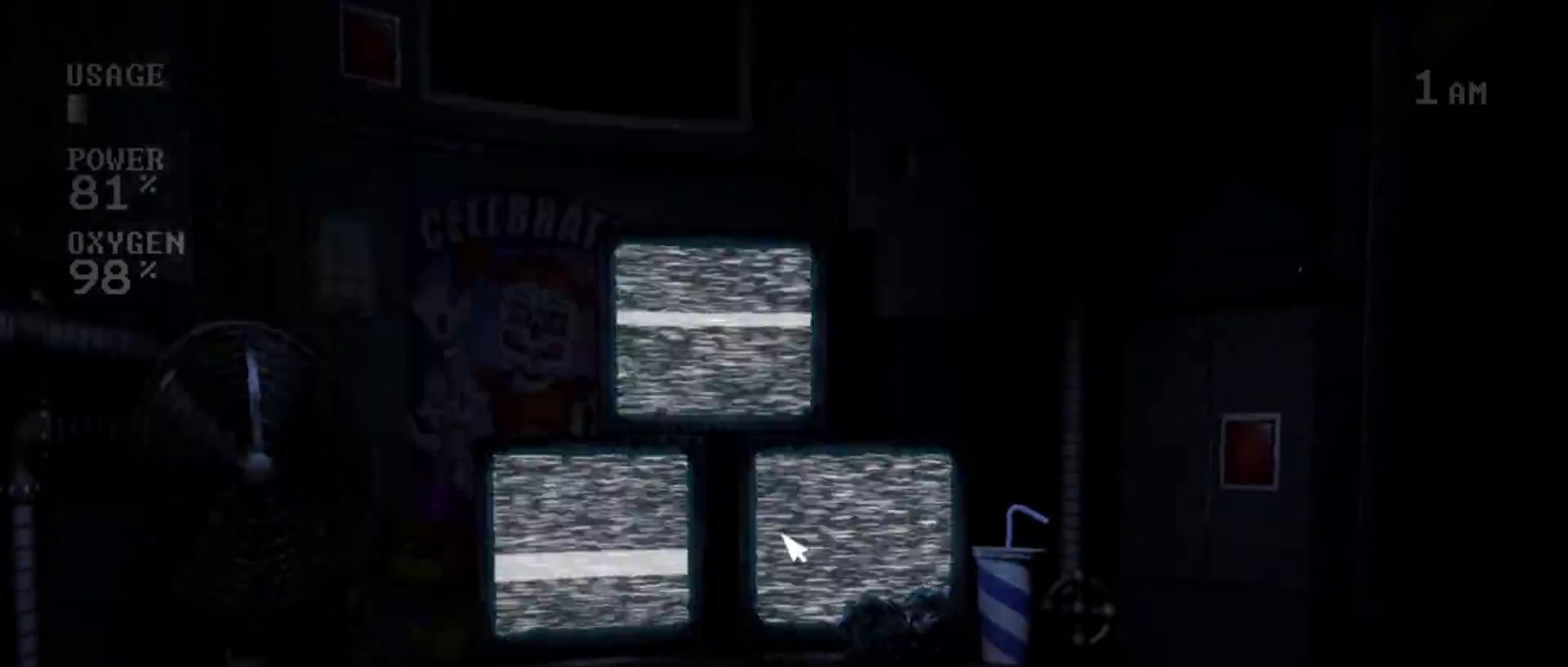
{"keys": [], "mouse": [], "events": [[100, "mouse_left", "down"], [183, "mouse_left", "up"], [300, "mouse_left", "down"], [383, "mouse_left", "up"]]}
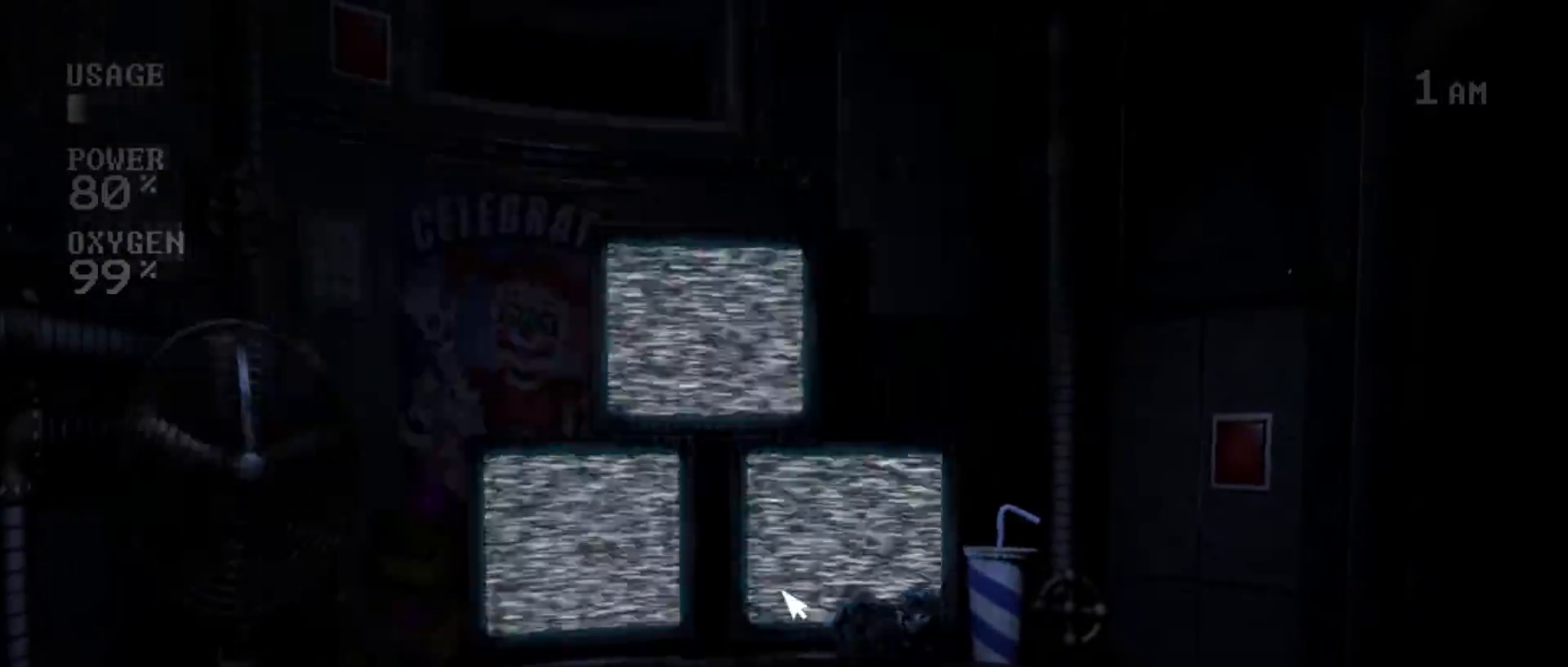
{"keys": [], "mouse": ["left"], "events": [[33, "mouse_left", "down"], [133, "mouse_left", "up"], [233, "mouse_left", "down"], [350, "mouse_left", "up"], [467, "mouse_left", "down"]]}